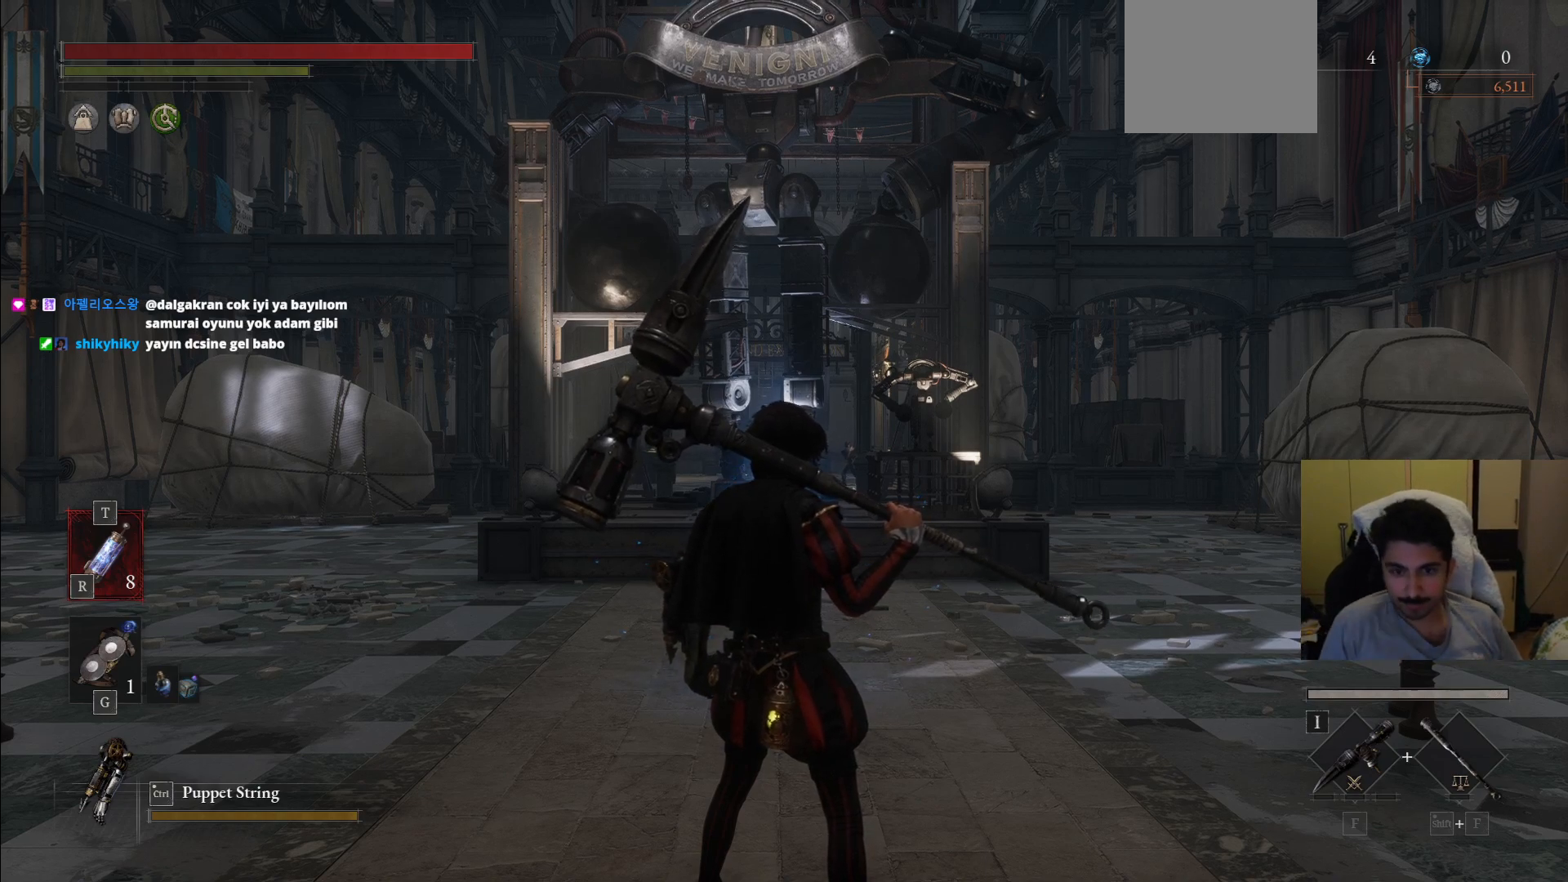
Gameplay with a controller (PlayStation layout); each line is a JSON object with the inputs held at the frame after it. "events" lists button and stick changes between this image and that frame as [ms after this image, input, new state], when the widget could be followed in between. Not read: L3 R3.
{"buttons": ["CIRCLE"], "left_stick": "left", "right_stick": "center", "events": [[250, "left_stick", "left"], [354, "CIRCLE", "down"]]}
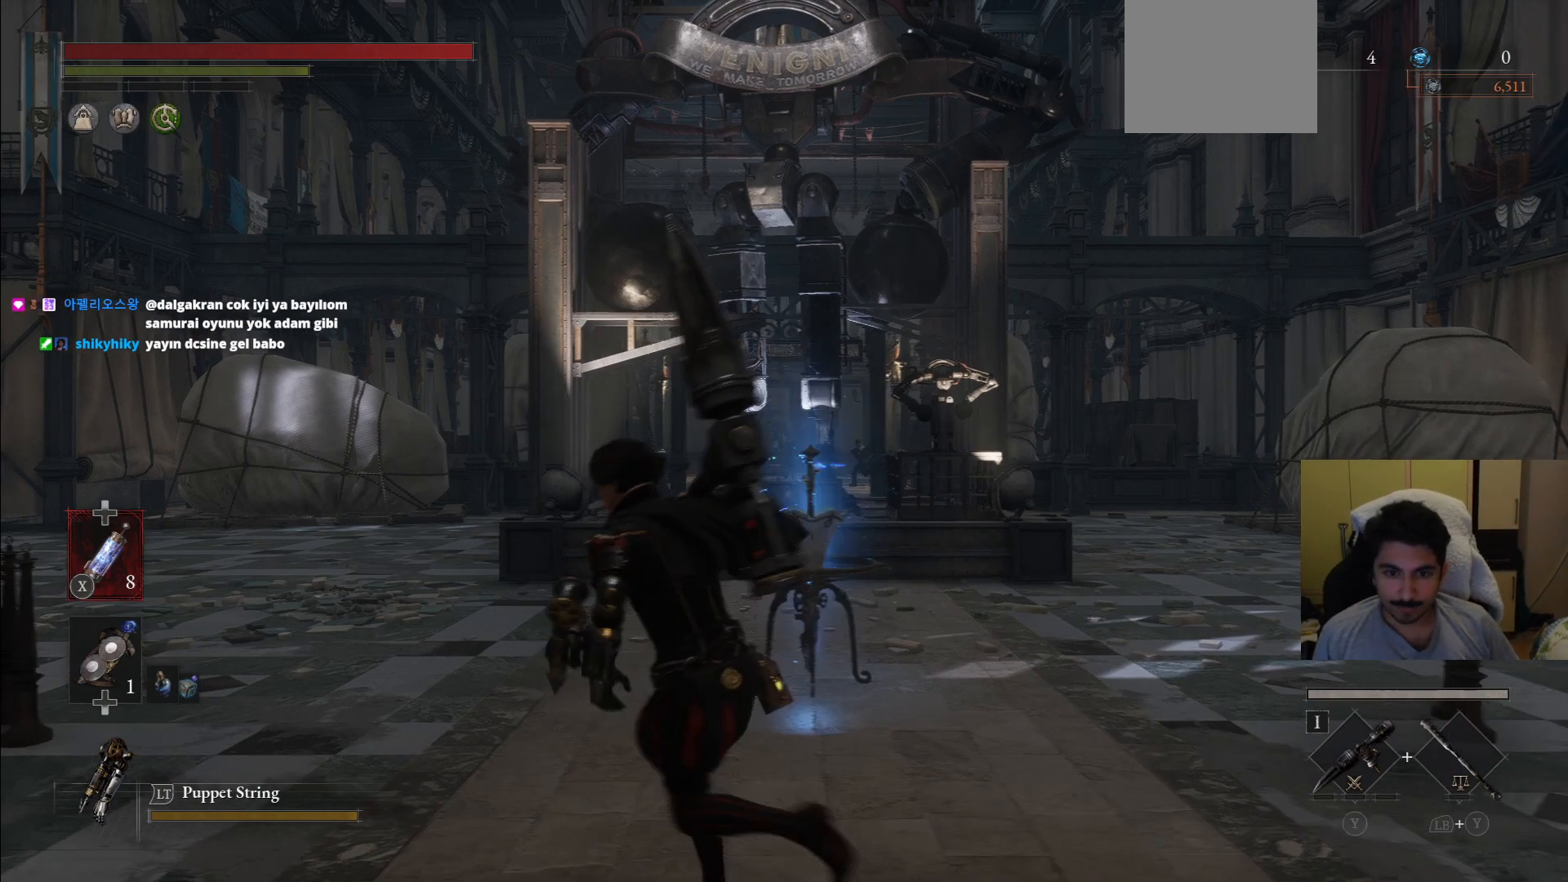
{"buttons": ["CIRCLE"], "left_stick": "up-left", "right_stick": "center", "events": [[21, "left_stick", "up-left"]]}
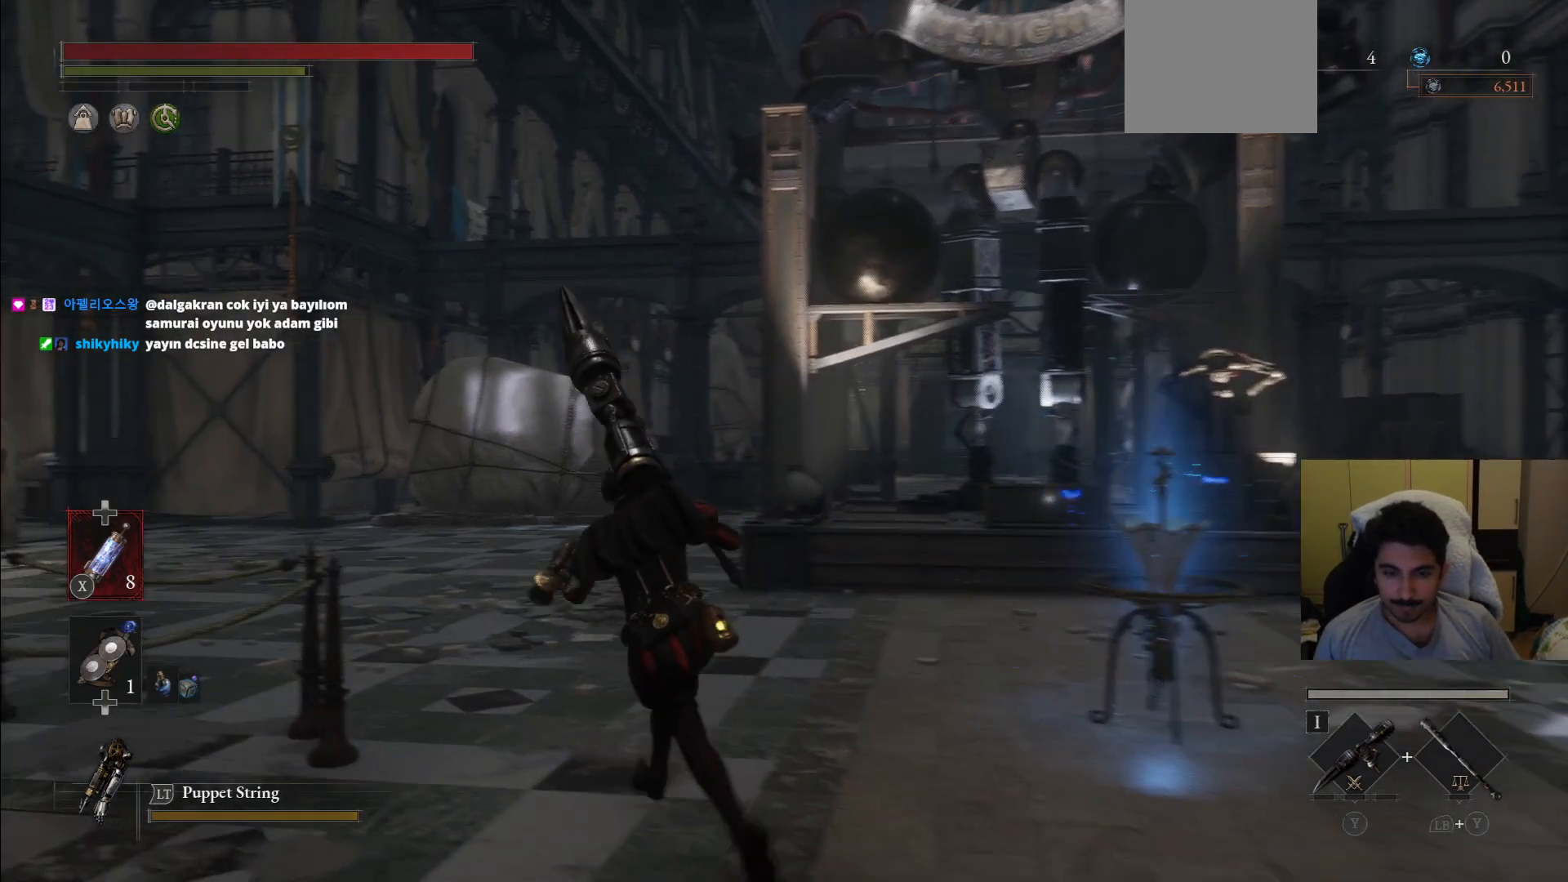
{"buttons": ["CIRCLE"], "left_stick": "up", "right_stick": "center", "events": [[354, "left_stick", "up"]]}
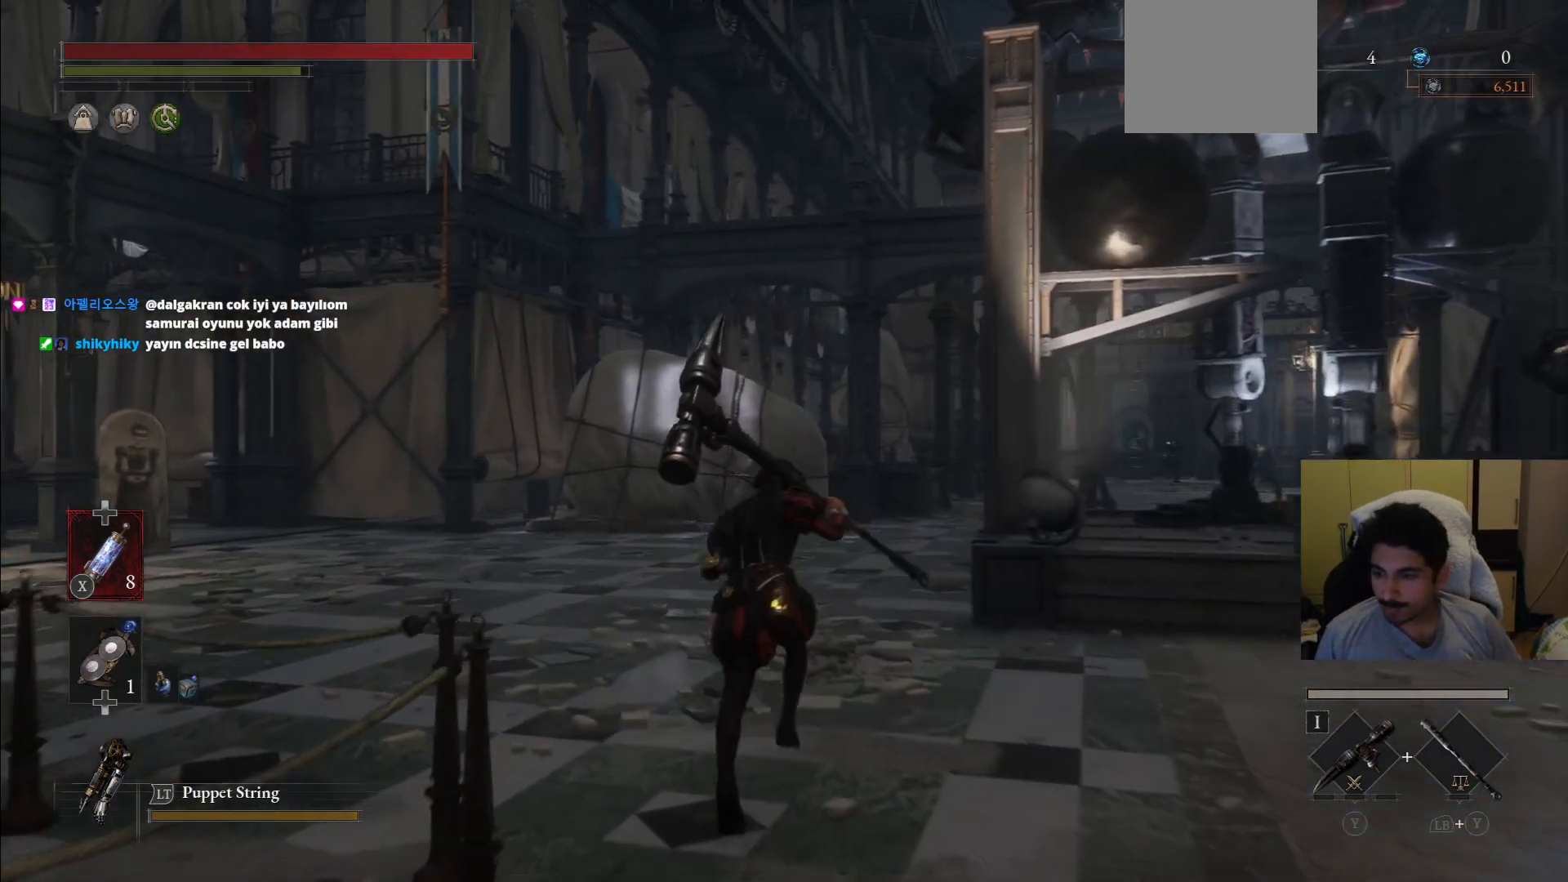
{"buttons": ["CIRCLE"], "left_stick": "up", "right_stick": "center", "events": []}
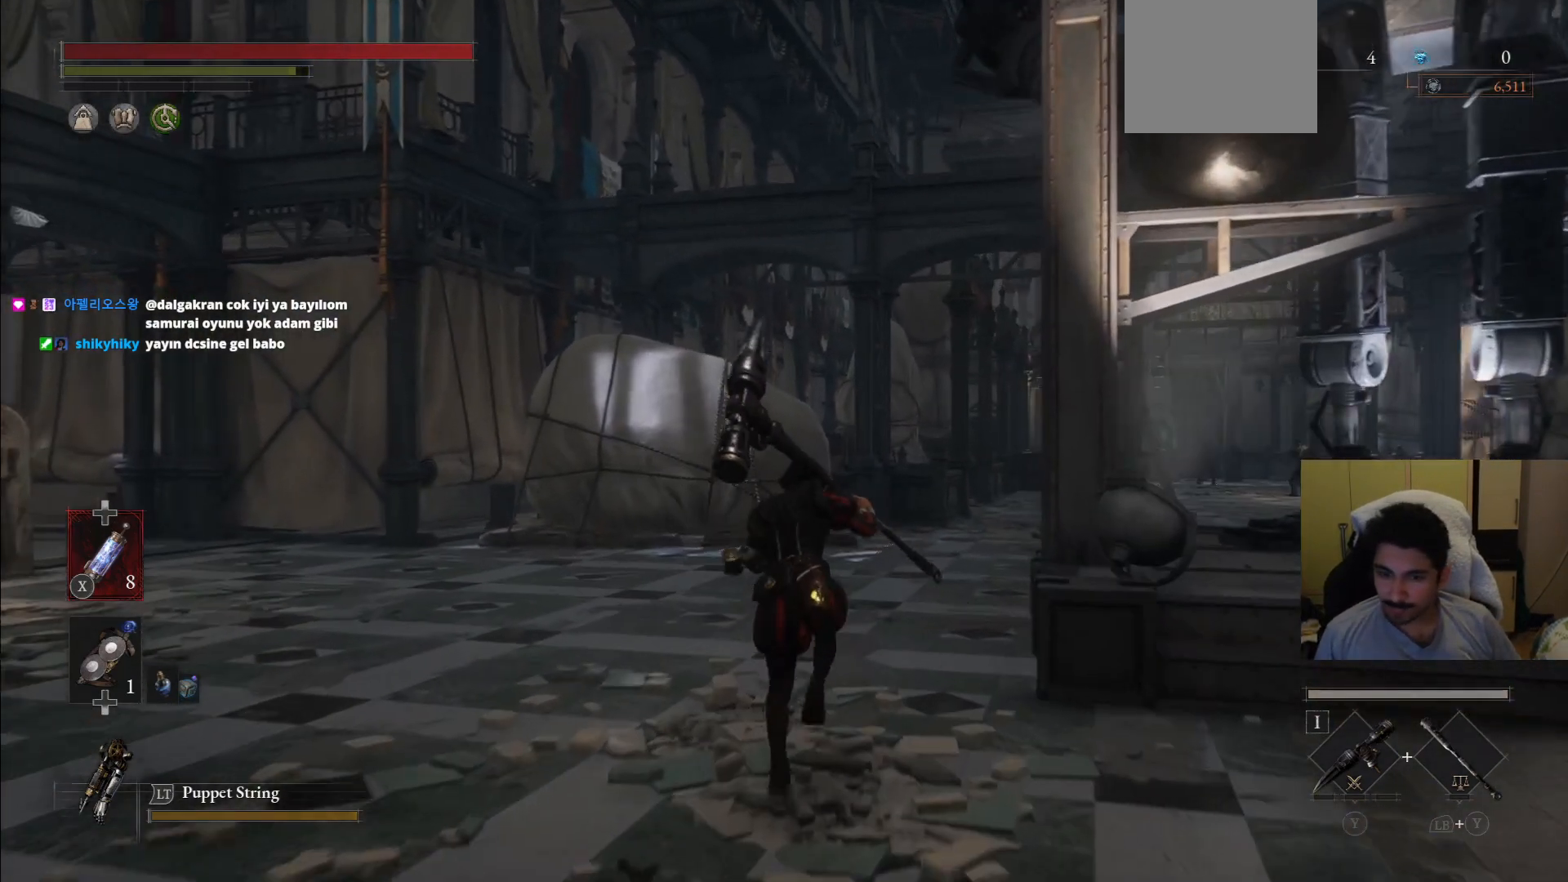
{"buttons": ["CIRCLE"], "left_stick": "up", "right_stick": "center", "events": []}
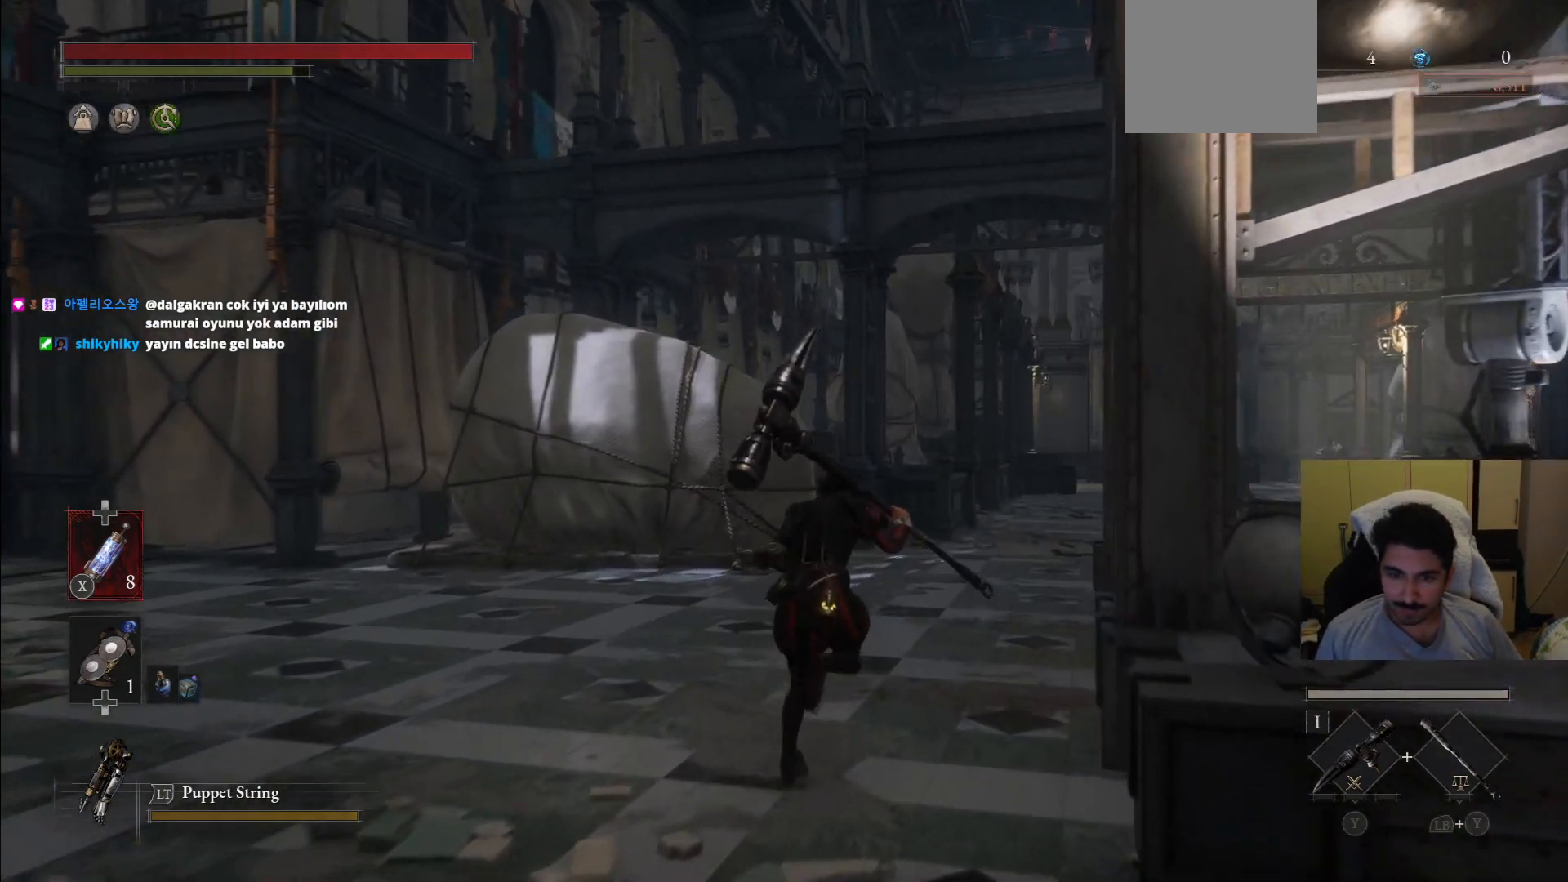
{"buttons": ["CIRCLE"], "left_stick": "up", "right_stick": "center", "events": []}
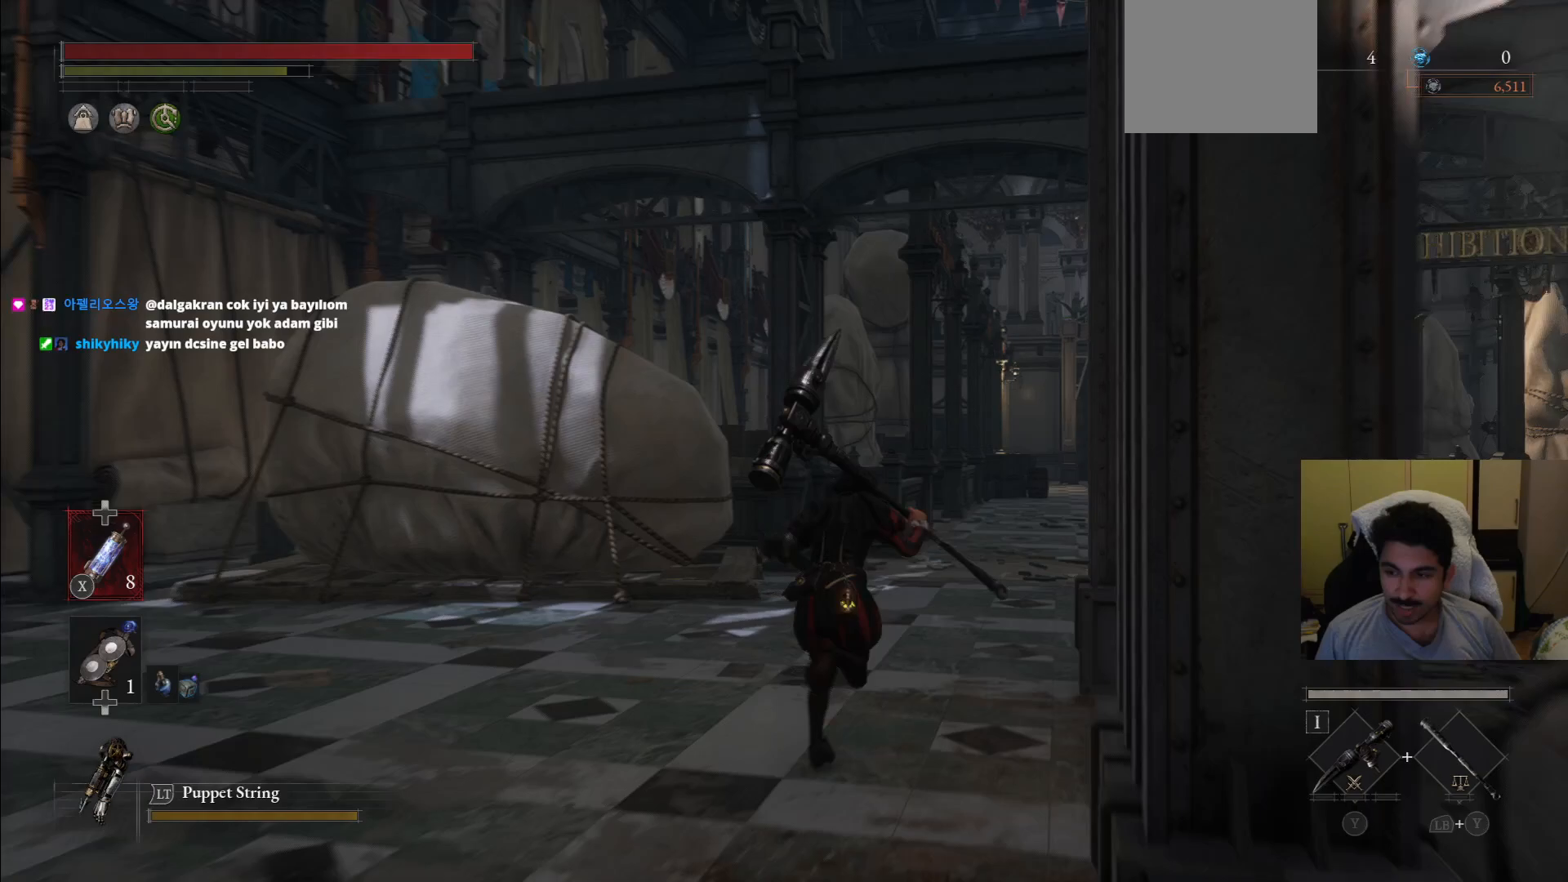
{"buttons": ["CIRCLE"], "left_stick": "up", "right_stick": "center", "events": []}
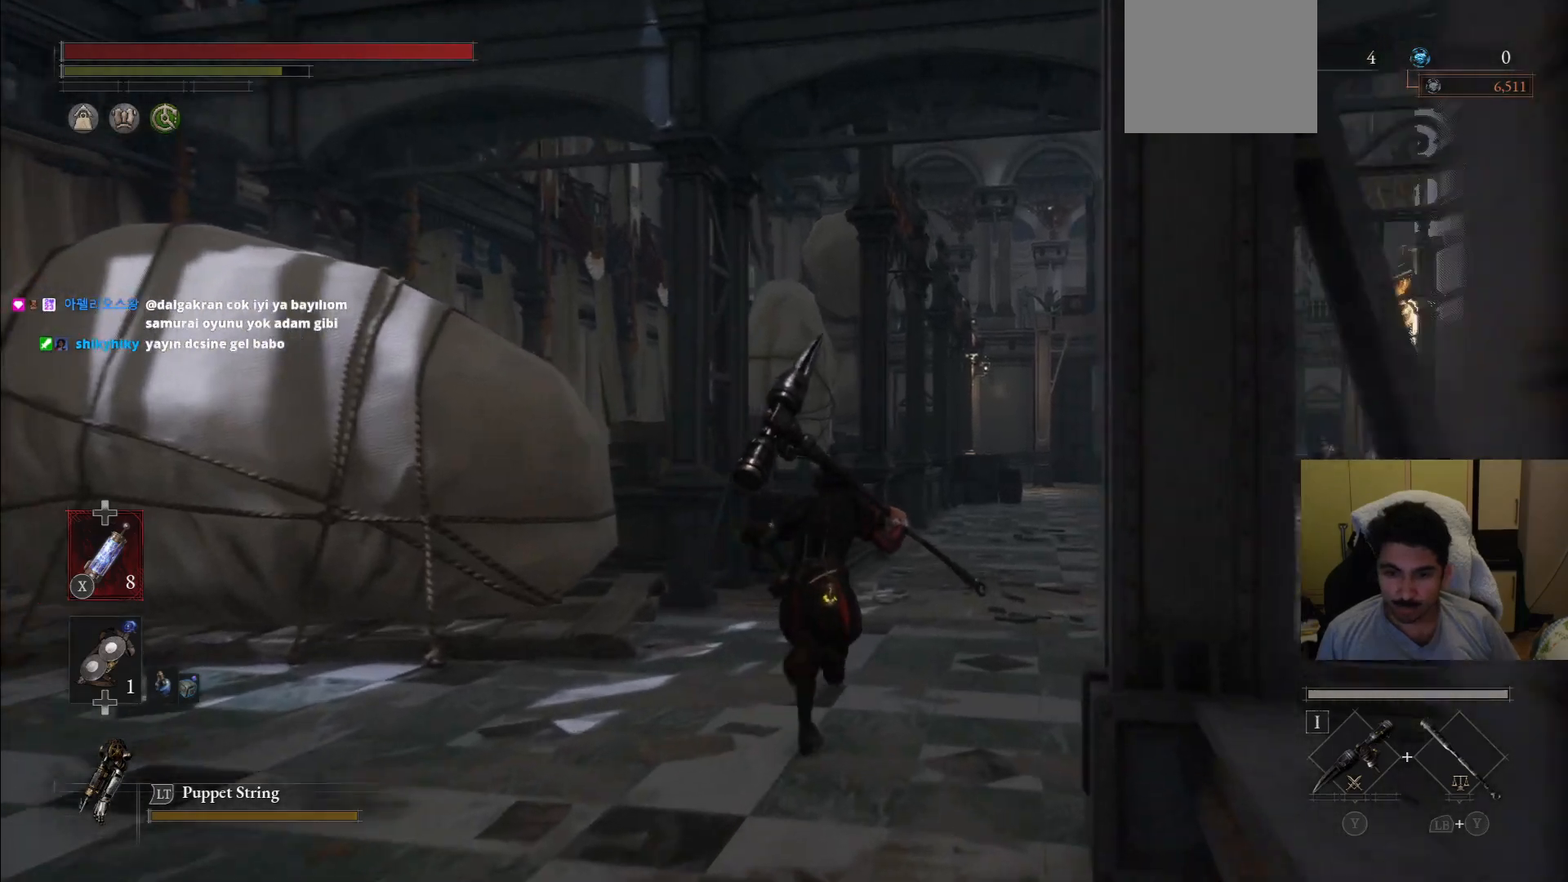
{"buttons": ["CIRCLE"], "left_stick": "up", "right_stick": "center", "events": []}
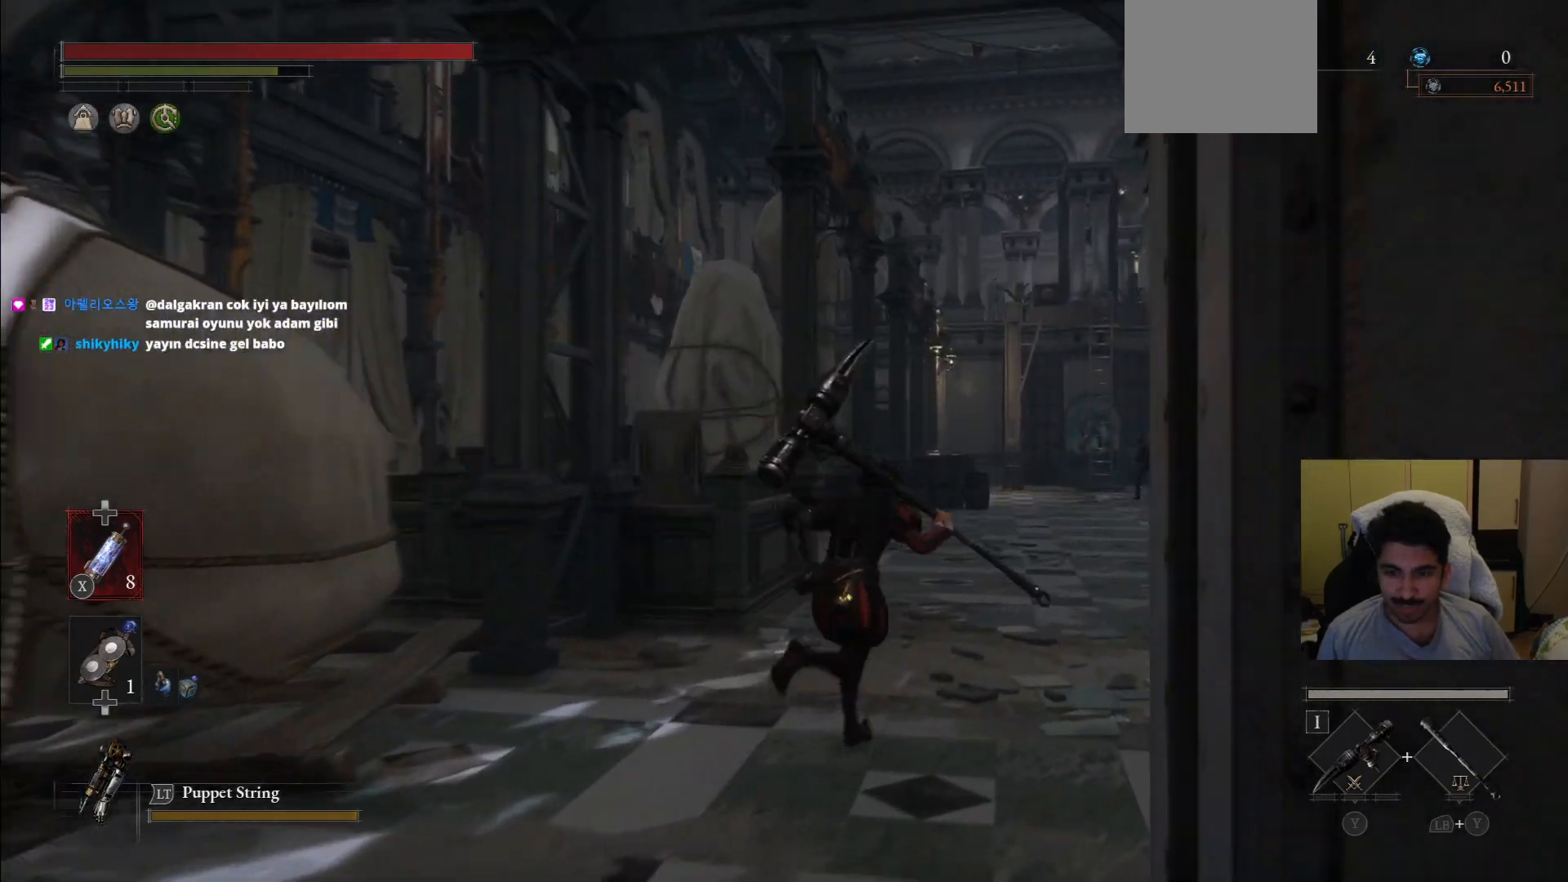
{"buttons": ["CIRCLE"], "left_stick": "up", "right_stick": "center", "events": []}
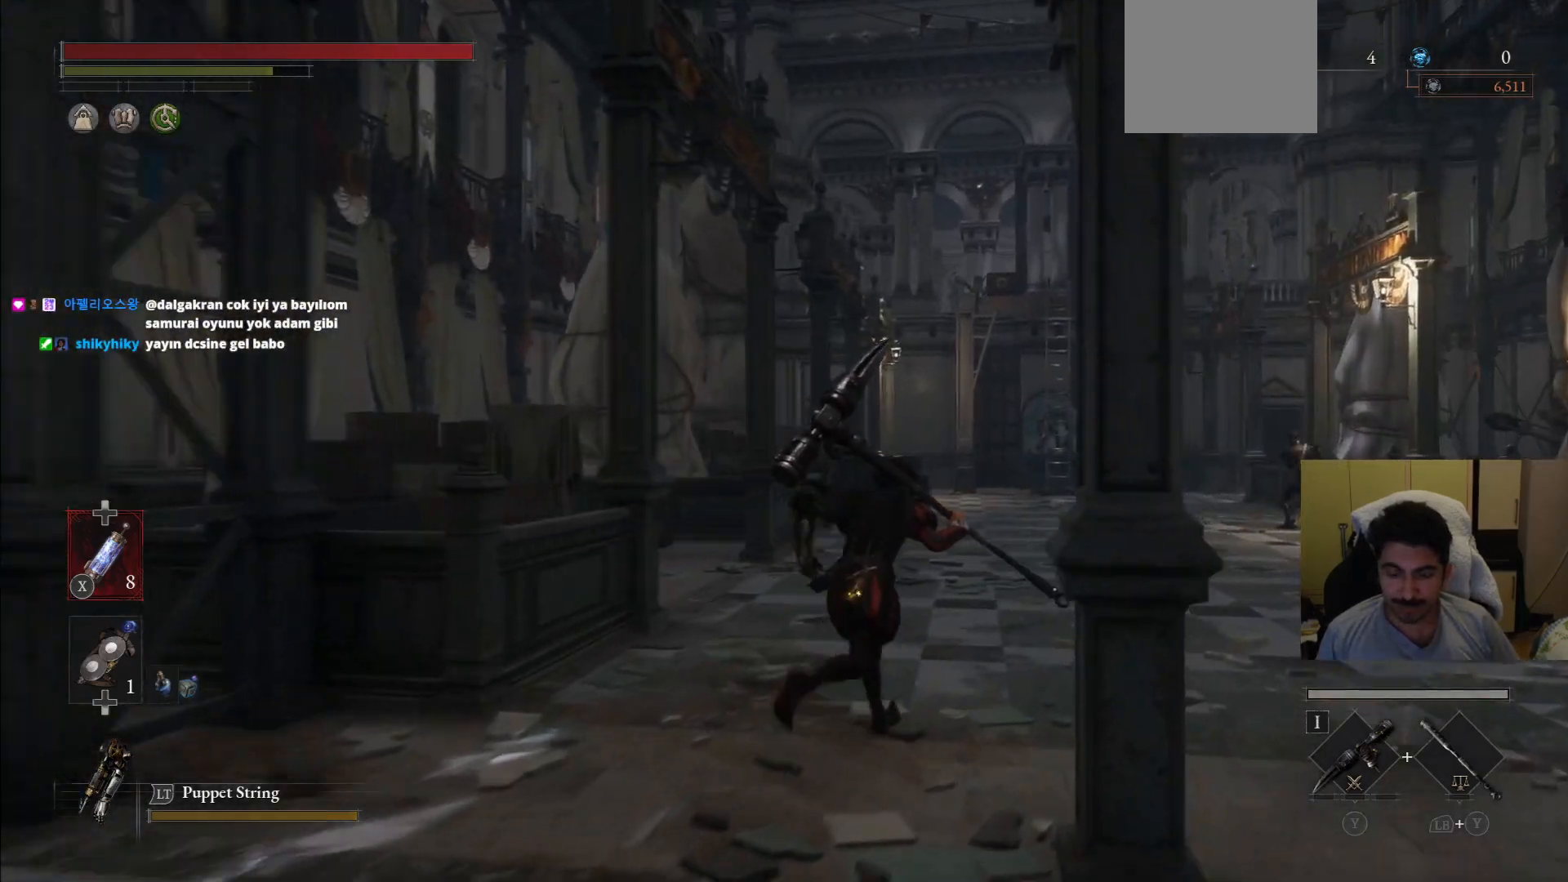
{"buttons": ["CIRCLE"], "left_stick": "up", "right_stick": "center", "events": []}
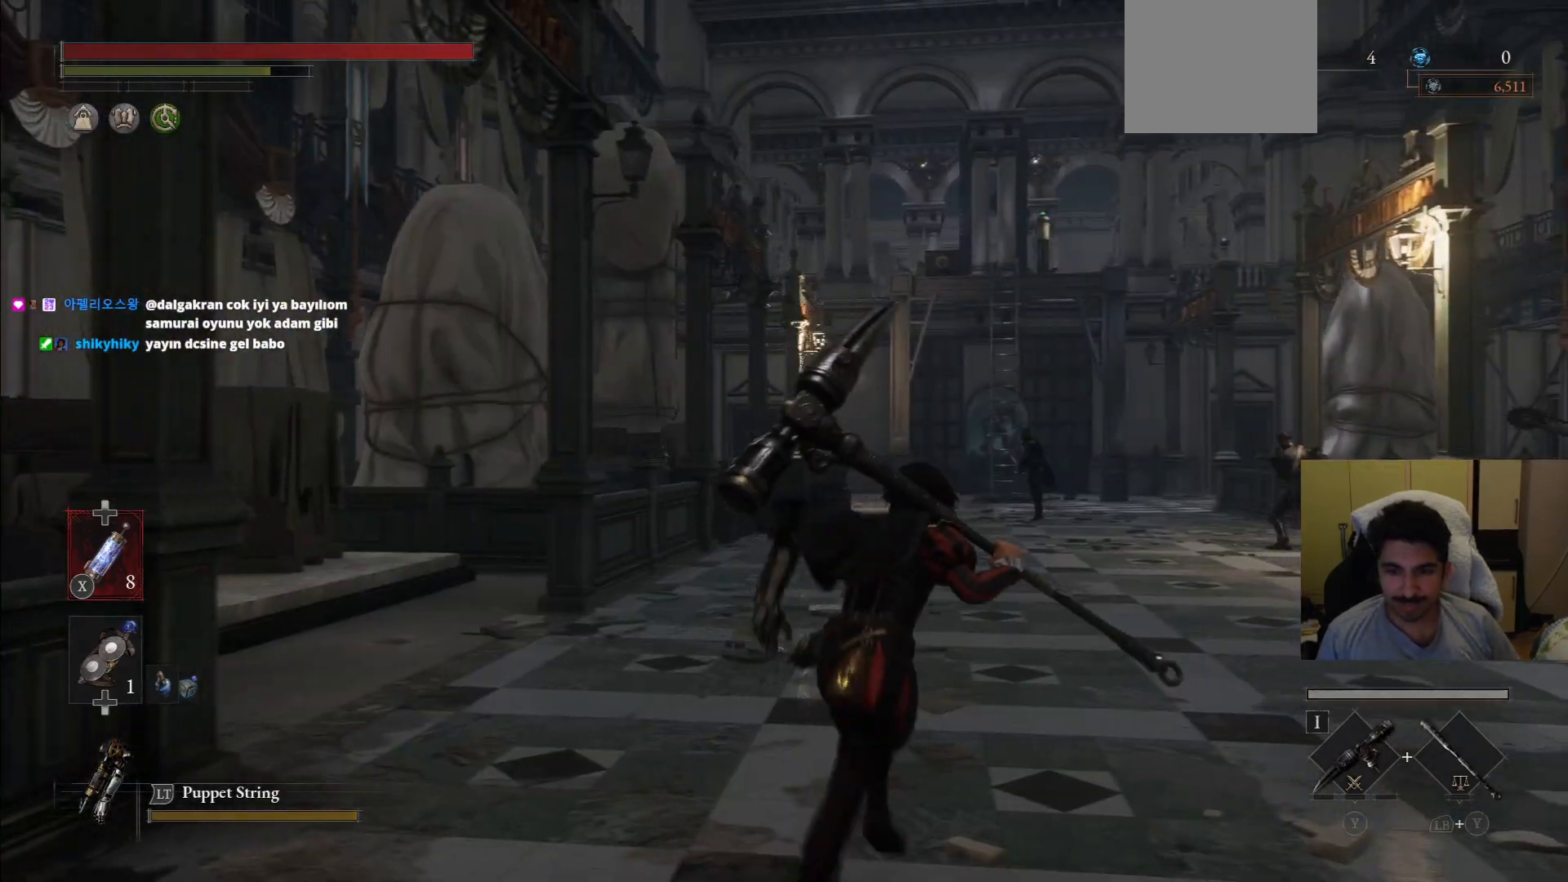
{"buttons": ["CIRCLE"], "left_stick": "up", "right_stick": "center", "events": []}
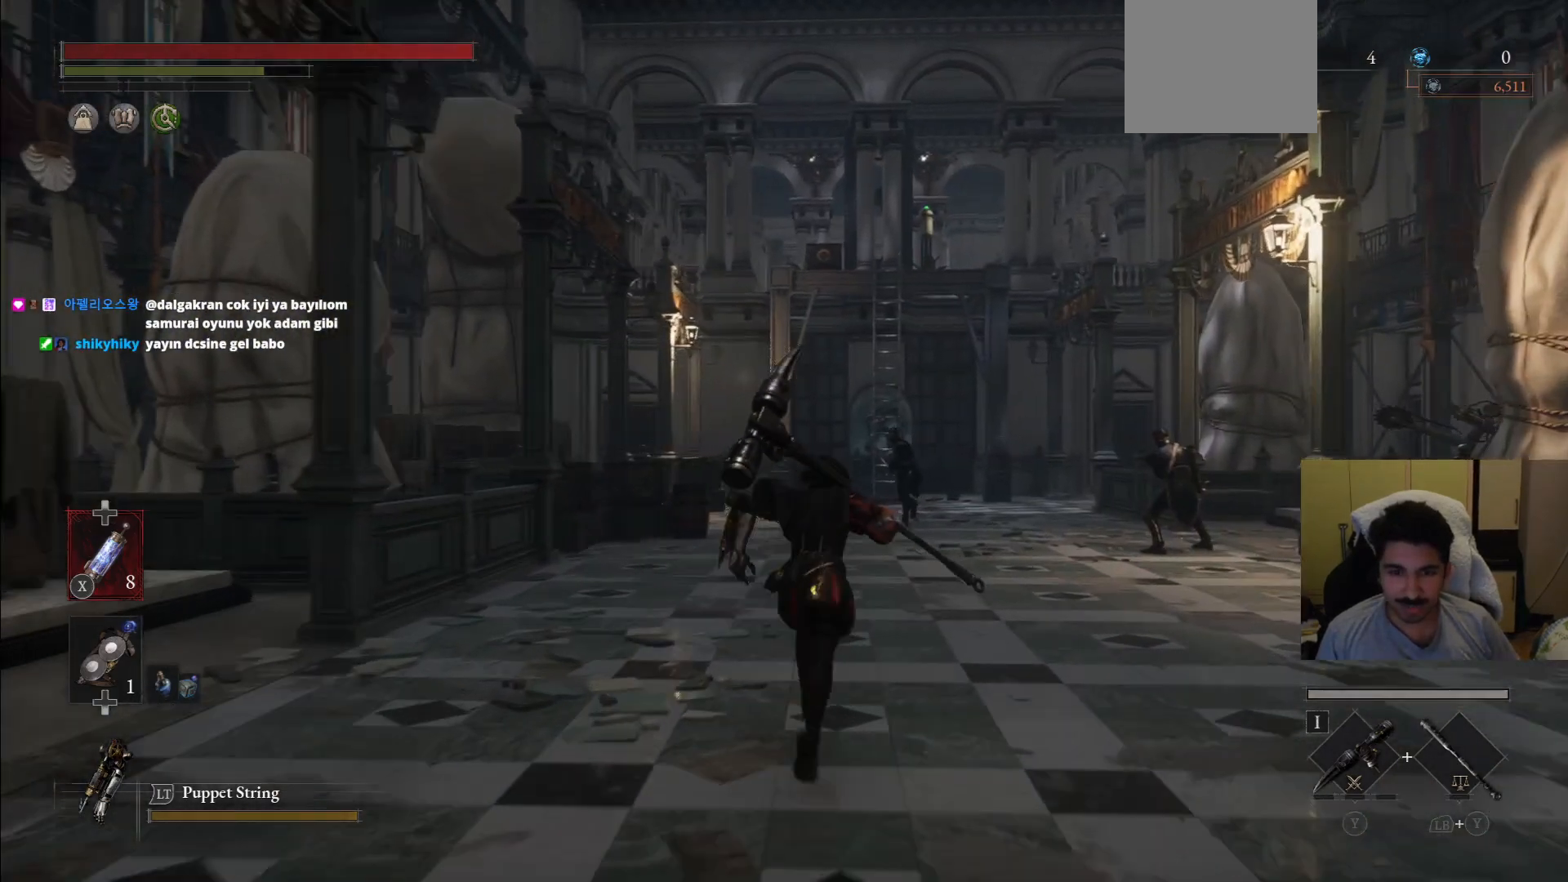
{"buttons": ["CIRCLE"], "left_stick": "up", "right_stick": "center", "events": []}
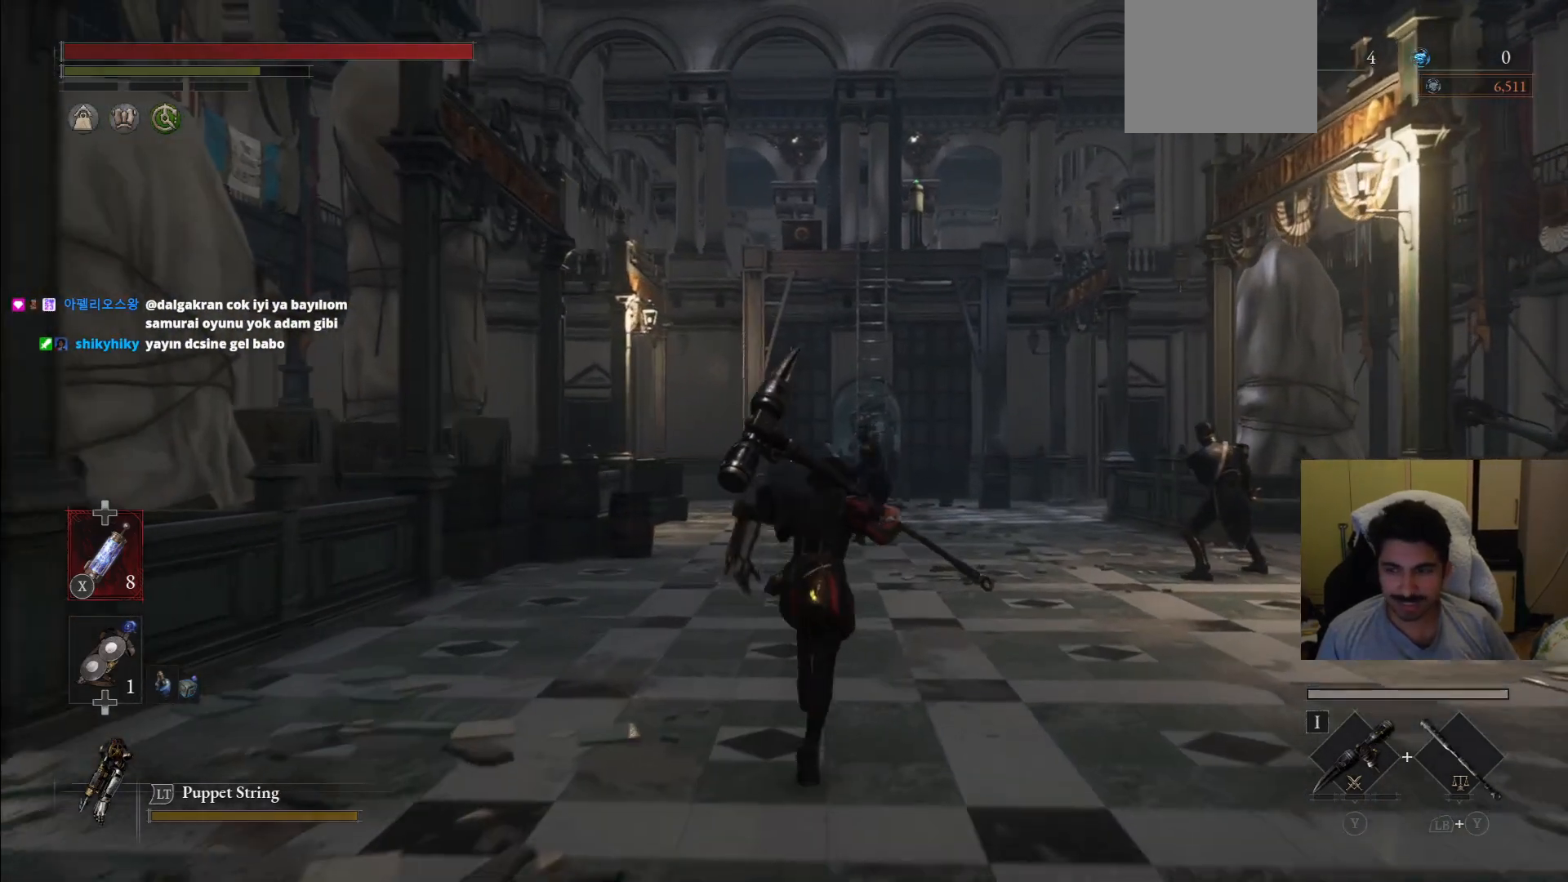
{"buttons": ["CIRCLE"], "left_stick": "up", "right_stick": "center", "events": []}
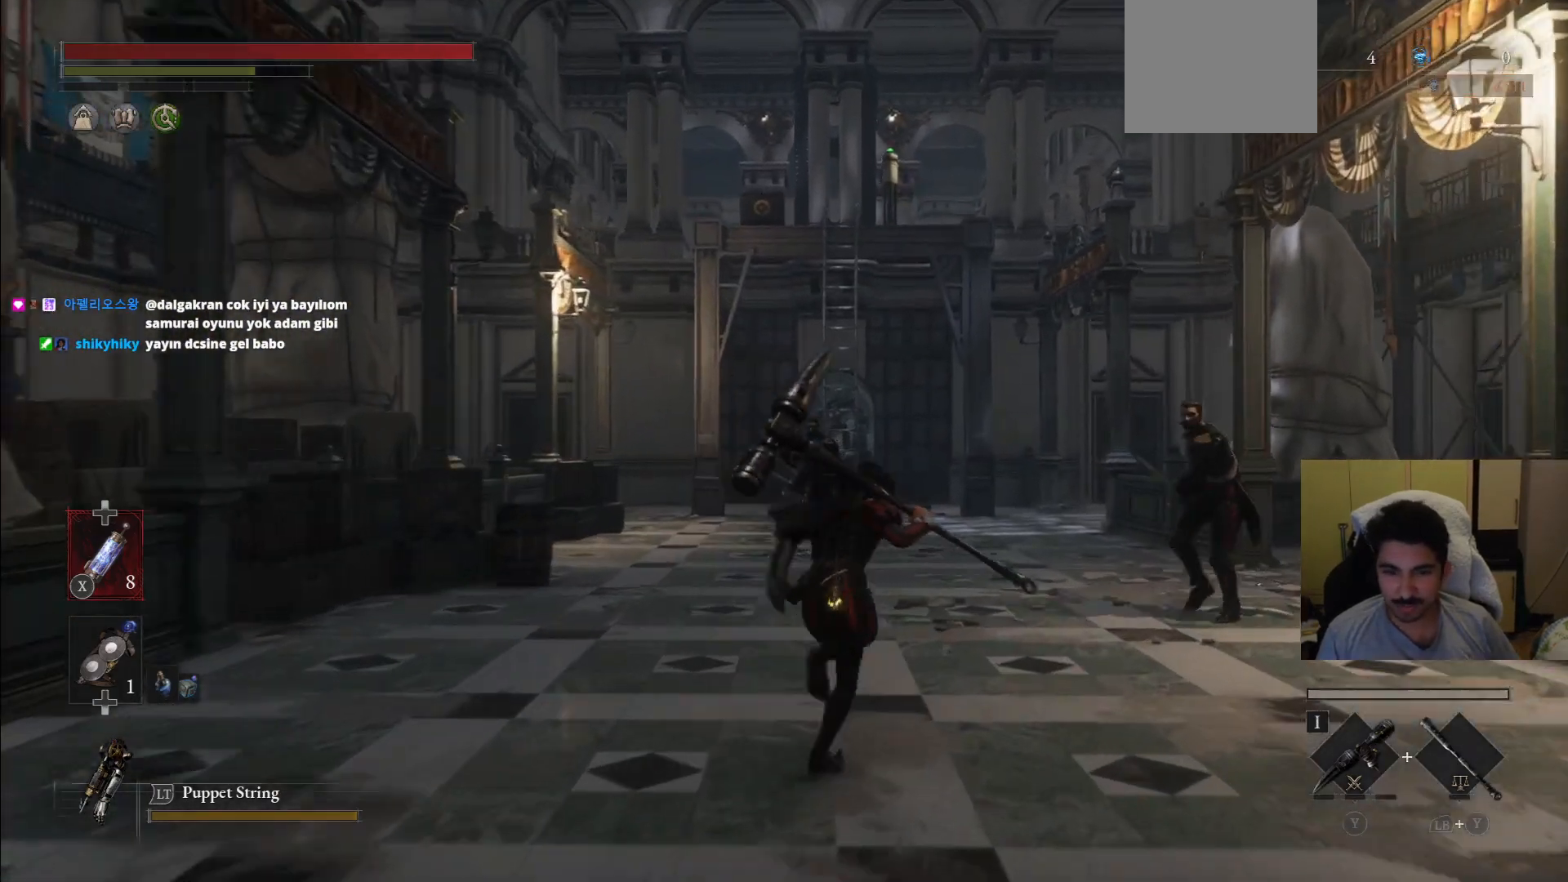
{"buttons": ["CIRCLE"], "left_stick": "up", "right_stick": "center"}
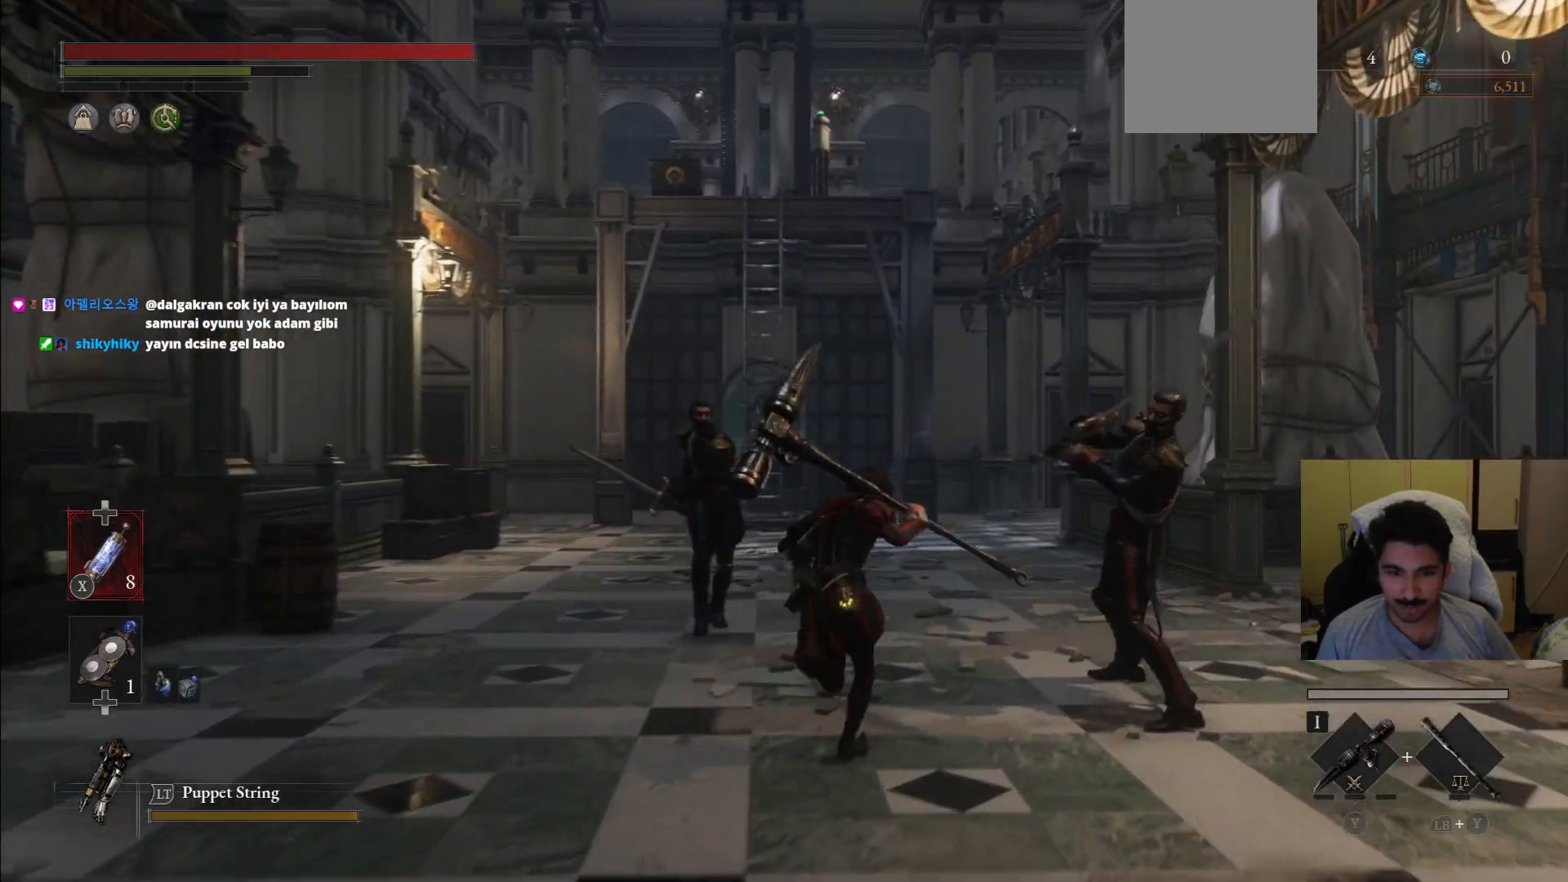
{"buttons": [], "left_stick": "up", "right_stick": "center", "events": [[167, "CIRCLE", "up"], [312, "CIRCLE", "down"], [417, "CIRCLE", "up"]]}
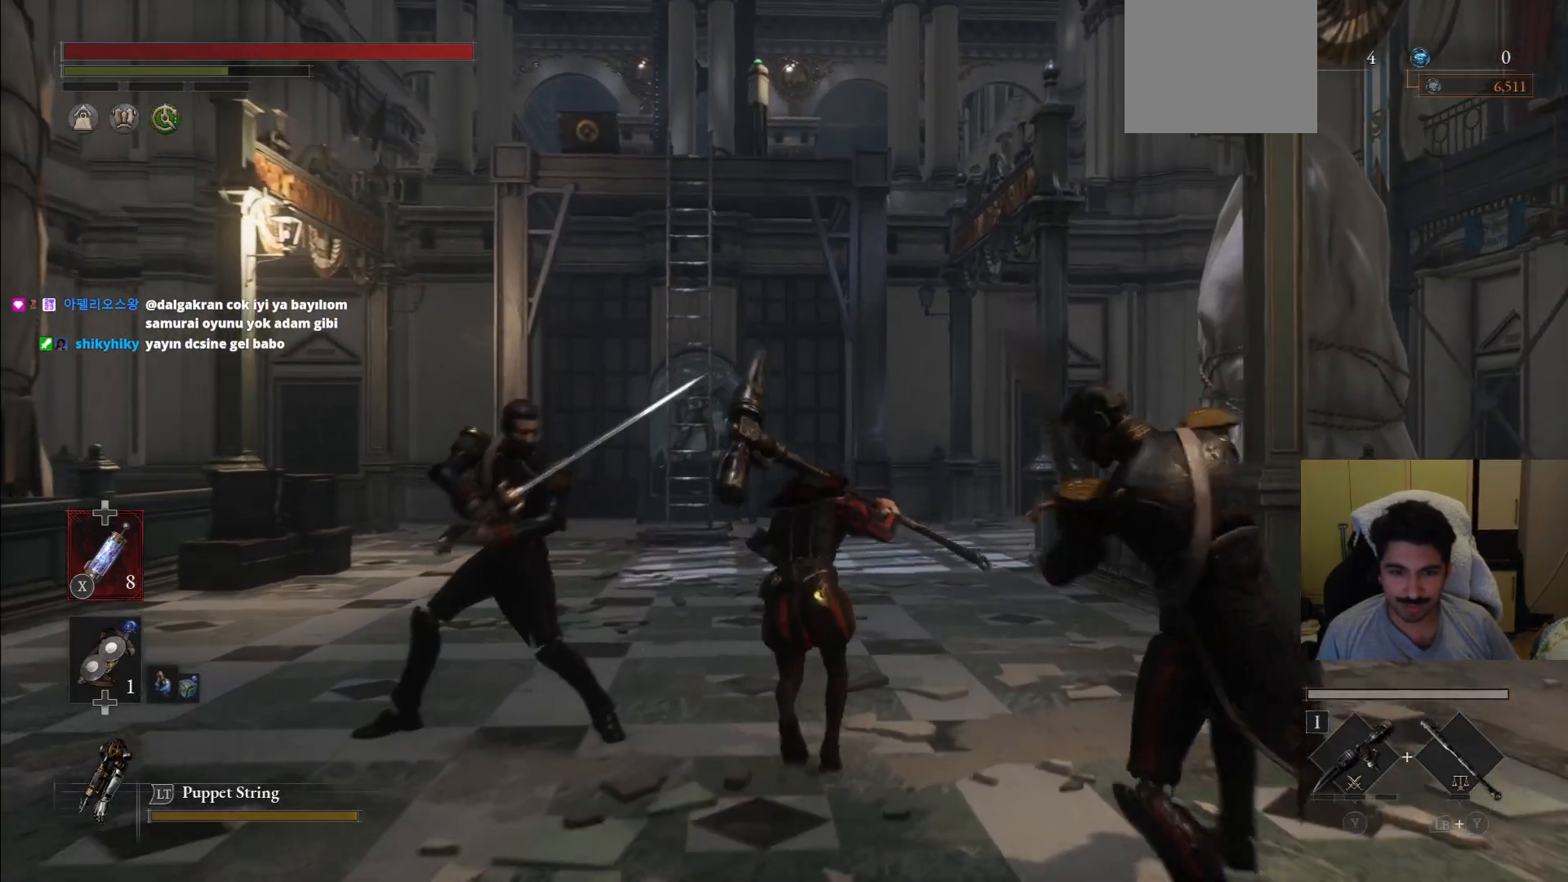
{"buttons": [], "left_stick": "up", "right_stick": "center"}
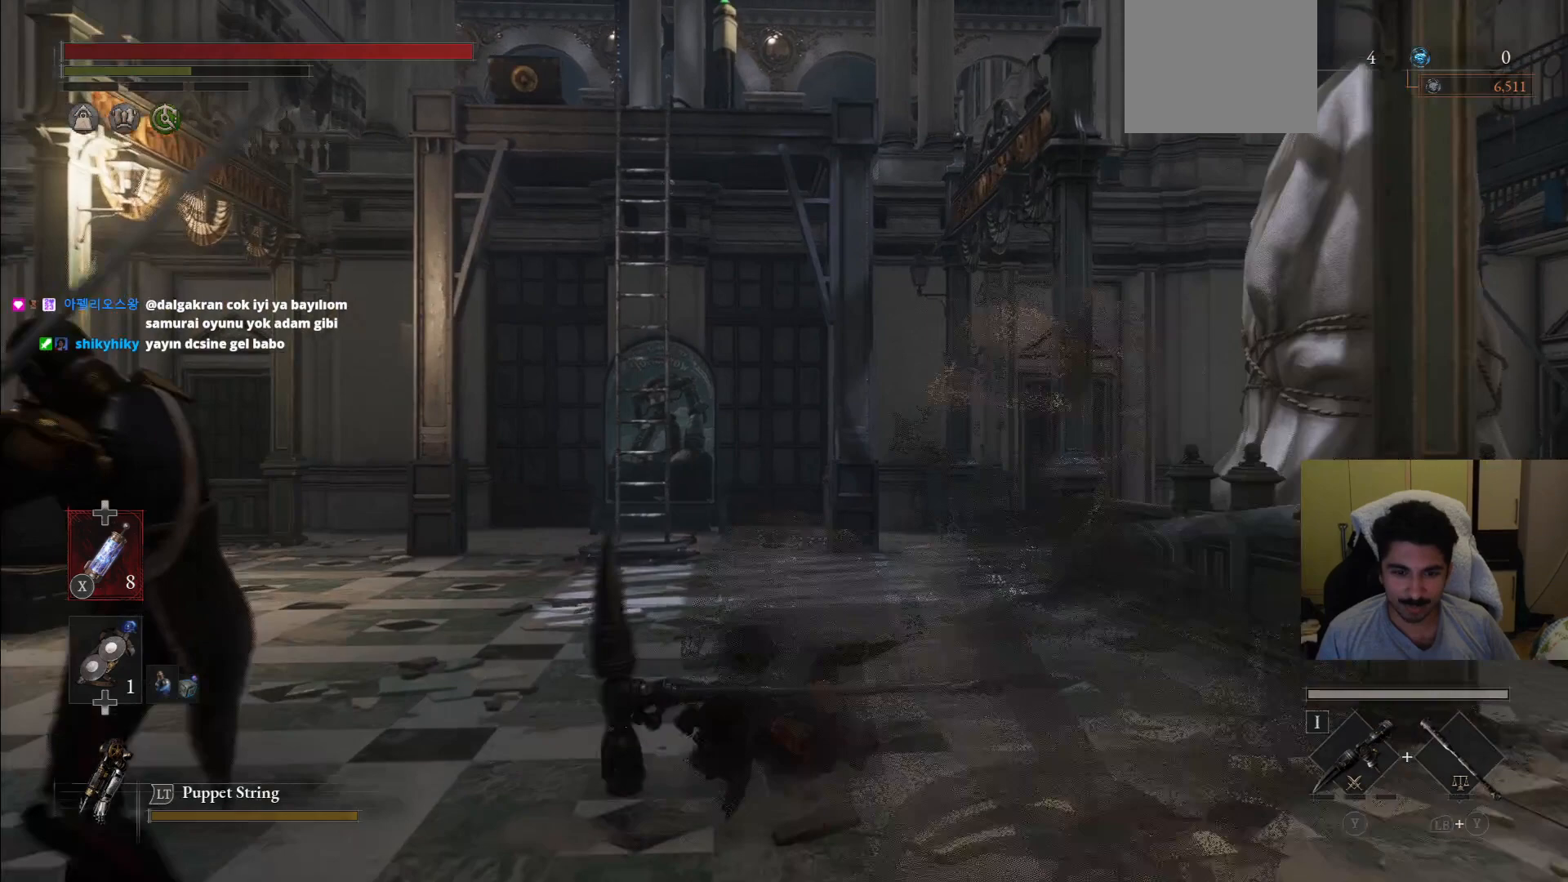
{"buttons": [], "left_stick": "up", "right_stick": "center"}
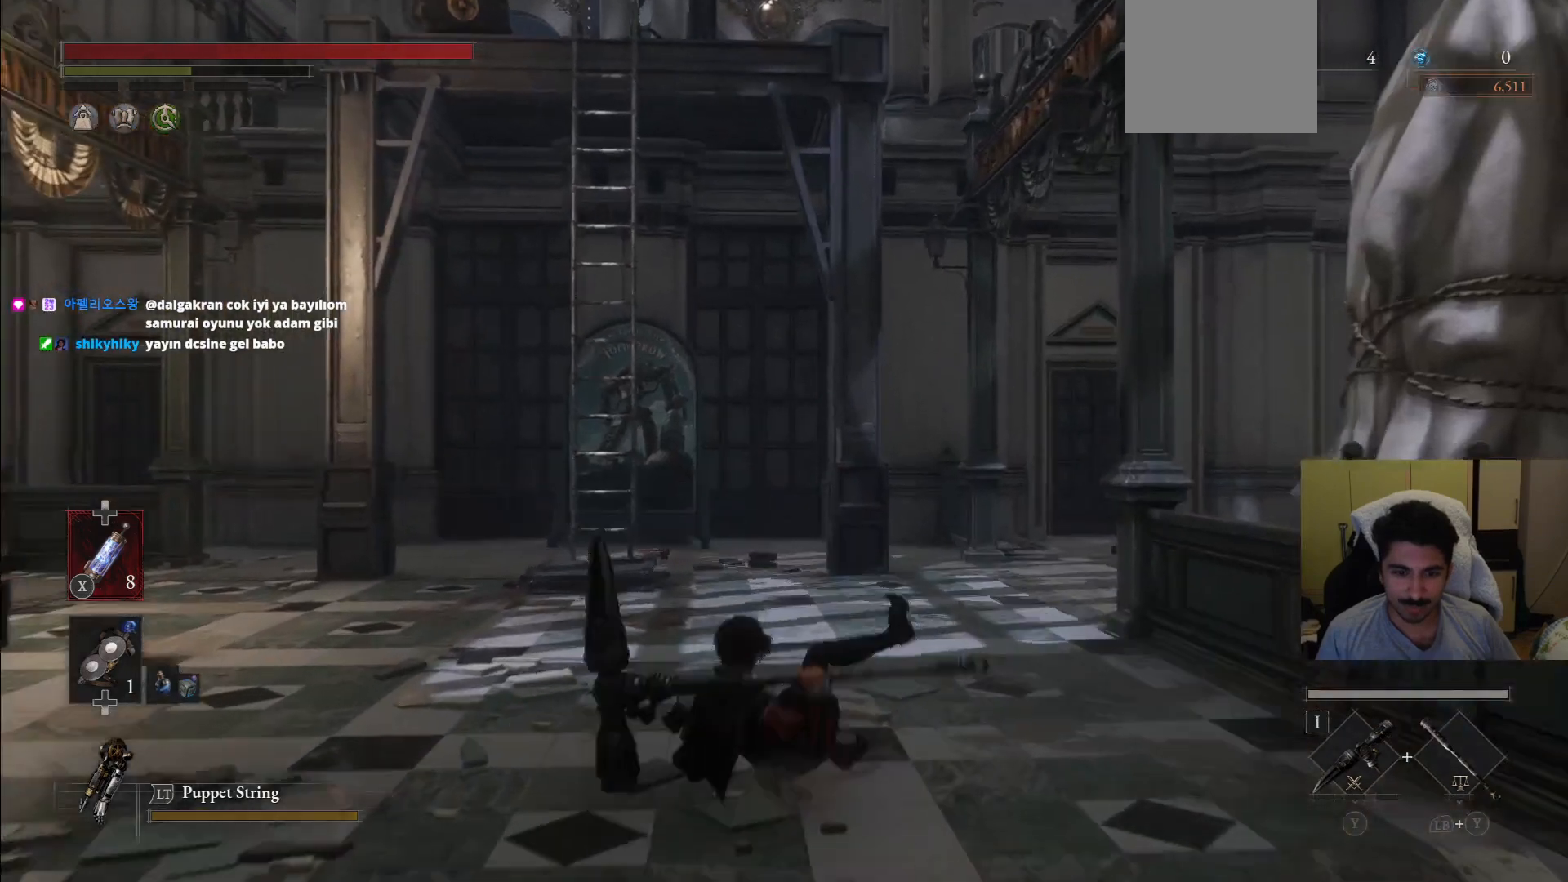
{"buttons": [], "left_stick": "up-left", "right_stick": "center", "events": [[42, "CIRCLE", "down"], [146, "CIRCLE", "up"], [250, "left_stick", "up-left"]]}
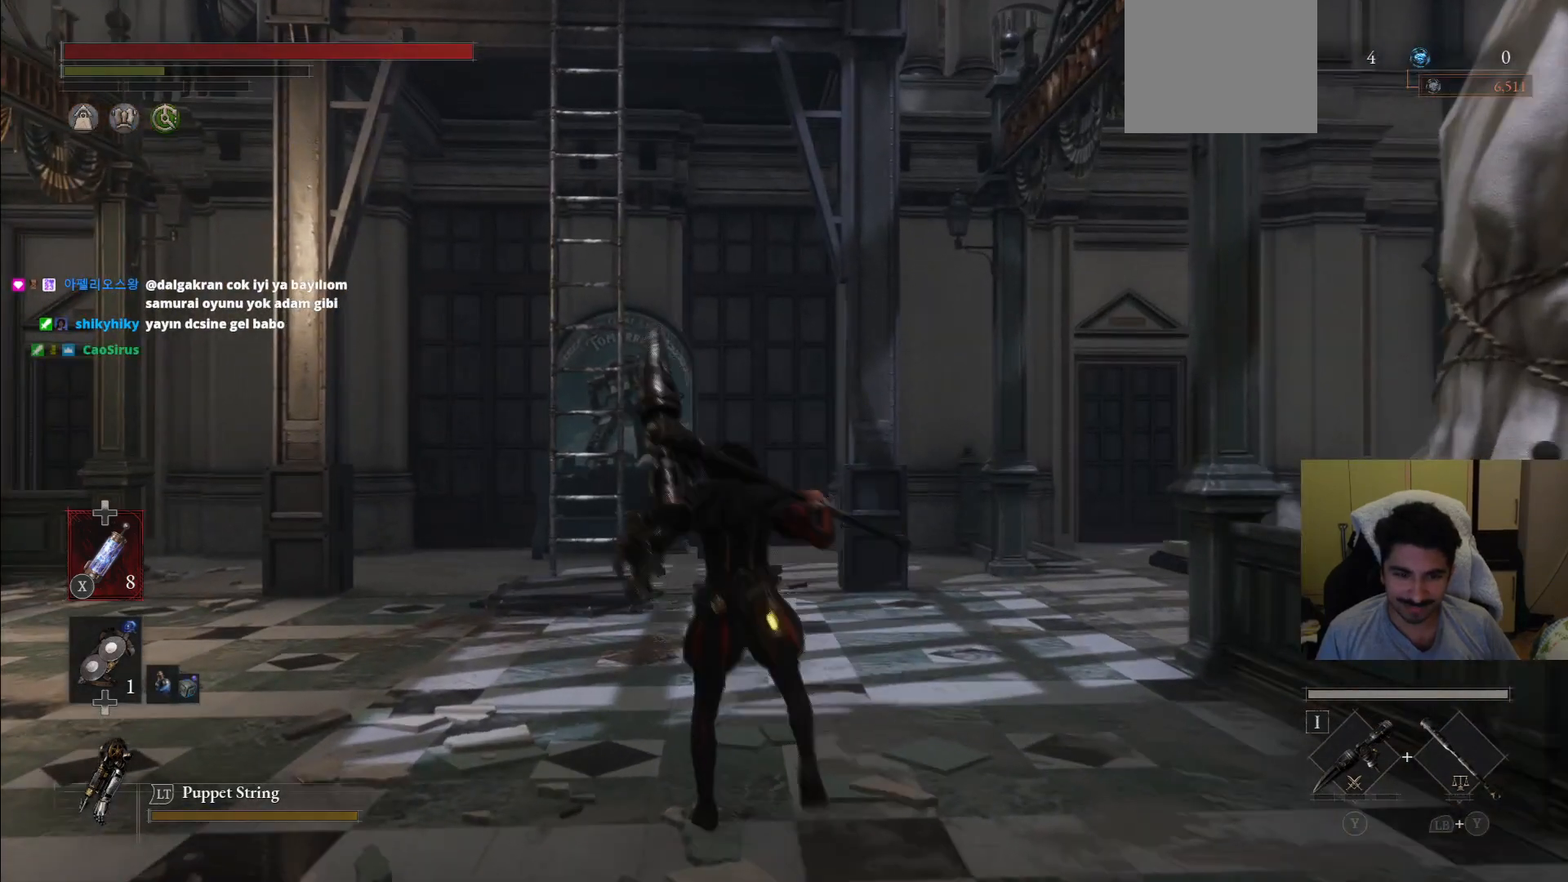
{"buttons": ["CIRCLE"], "left_stick": "up", "right_stick": "center", "events": [[333, "left_stick", "up"], [354, "CIRCLE", "down"]]}
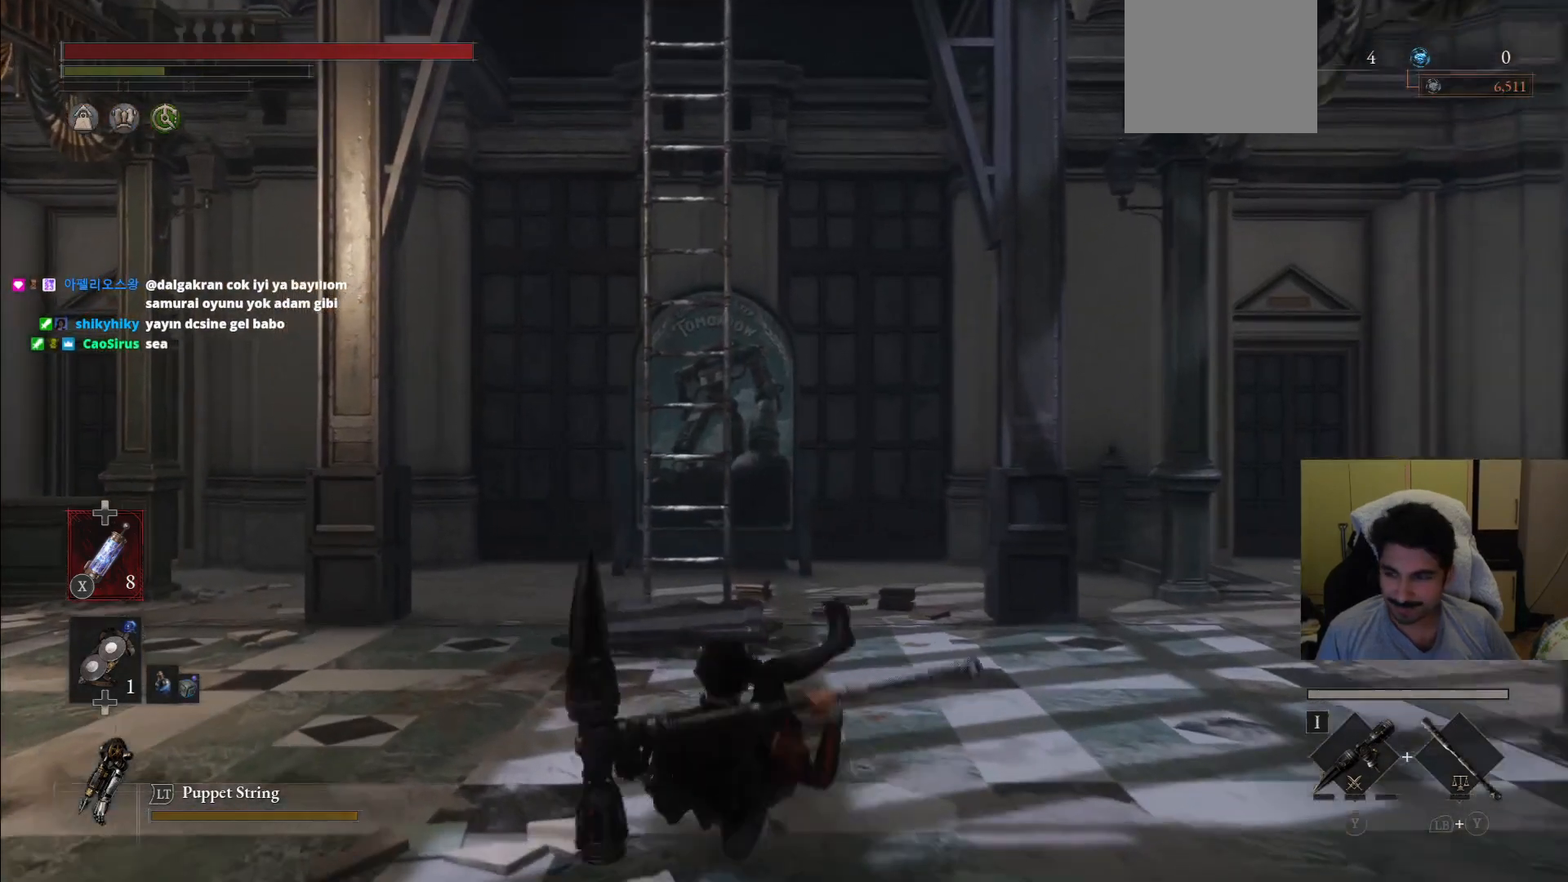
{"buttons": ["CIRCLE"], "left_stick": "up", "right_stick": "center", "events": []}
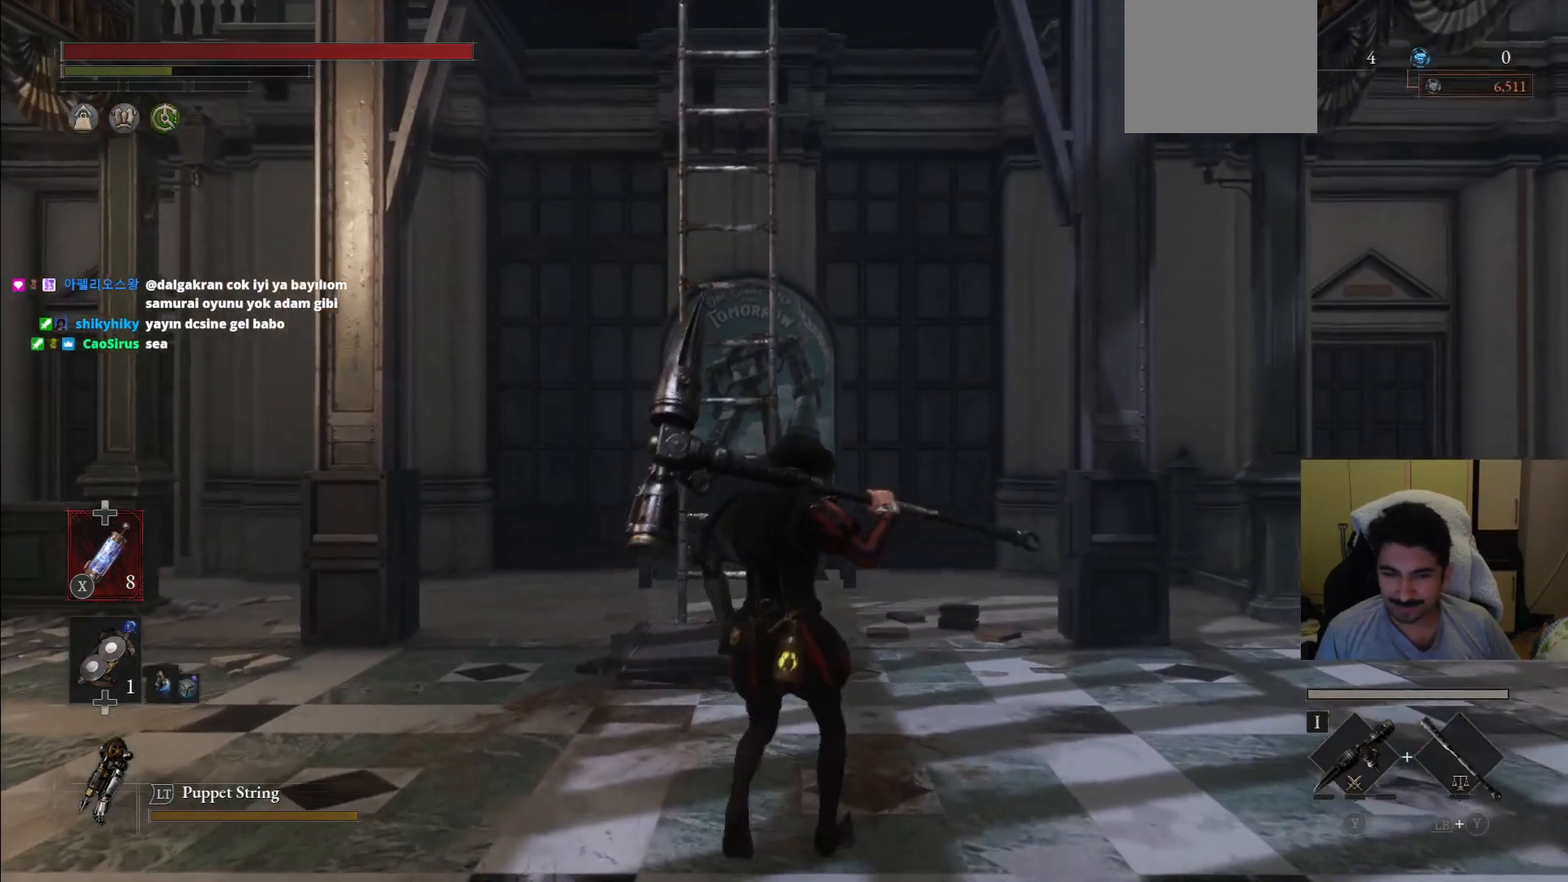
{"buttons": [], "left_stick": "up", "right_stick": "center", "events": [[458, "CIRCLE", "up"]]}
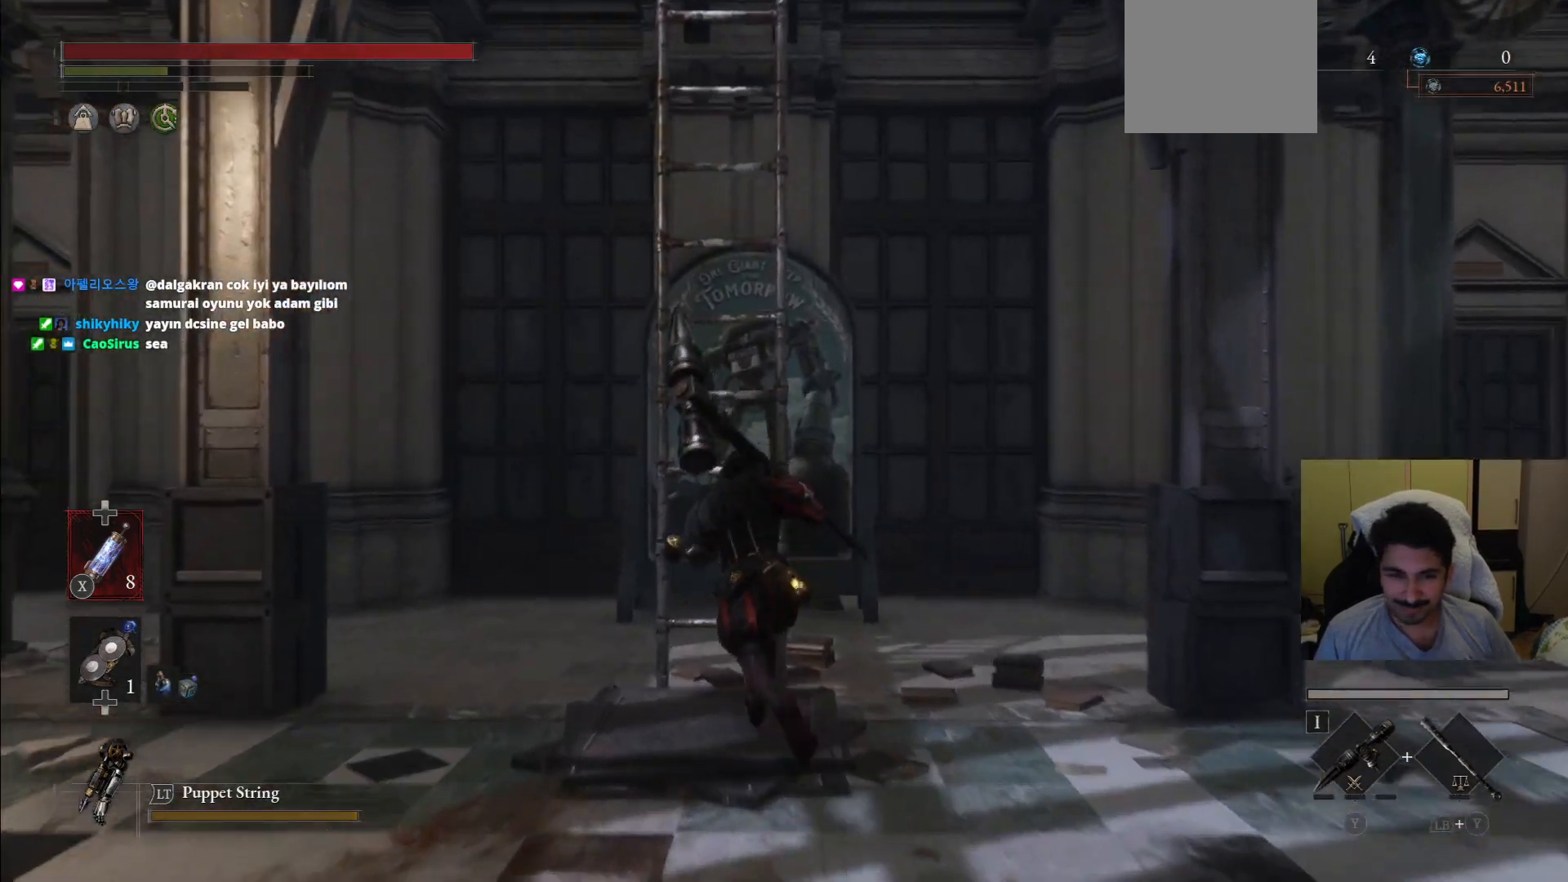
{"buttons": [], "left_stick": "up", "right_stick": "center"}
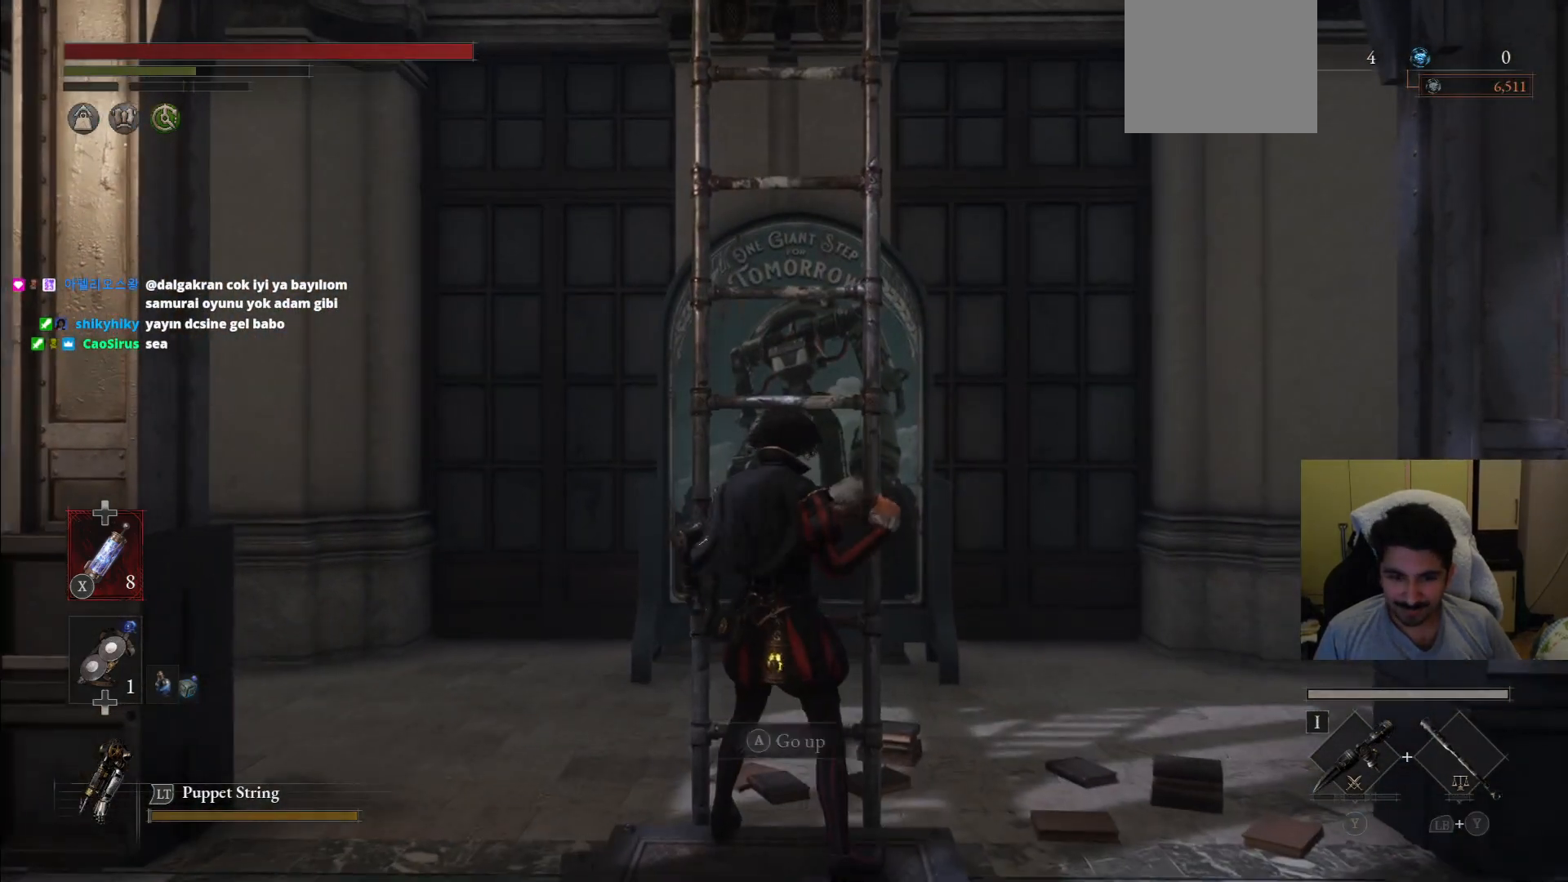
{"buttons": ["CIRCLE"], "left_stick": "up", "right_stick": "center", "events": [[250, "CIRCLE", "down"]]}
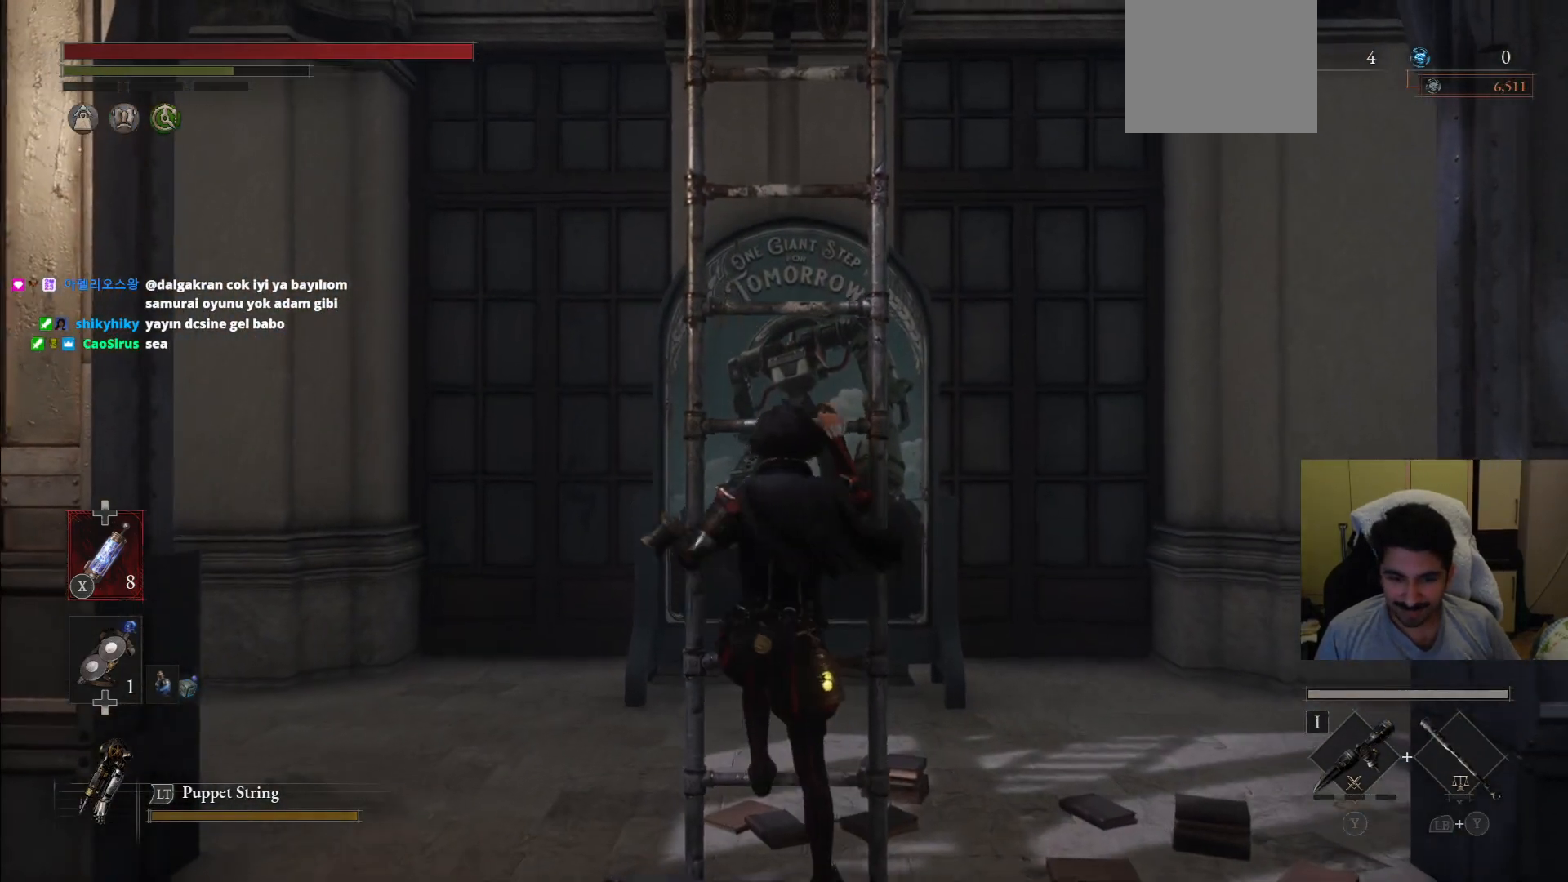
{"buttons": ["CIRCLE"], "left_stick": "up", "right_stick": "center", "events": []}
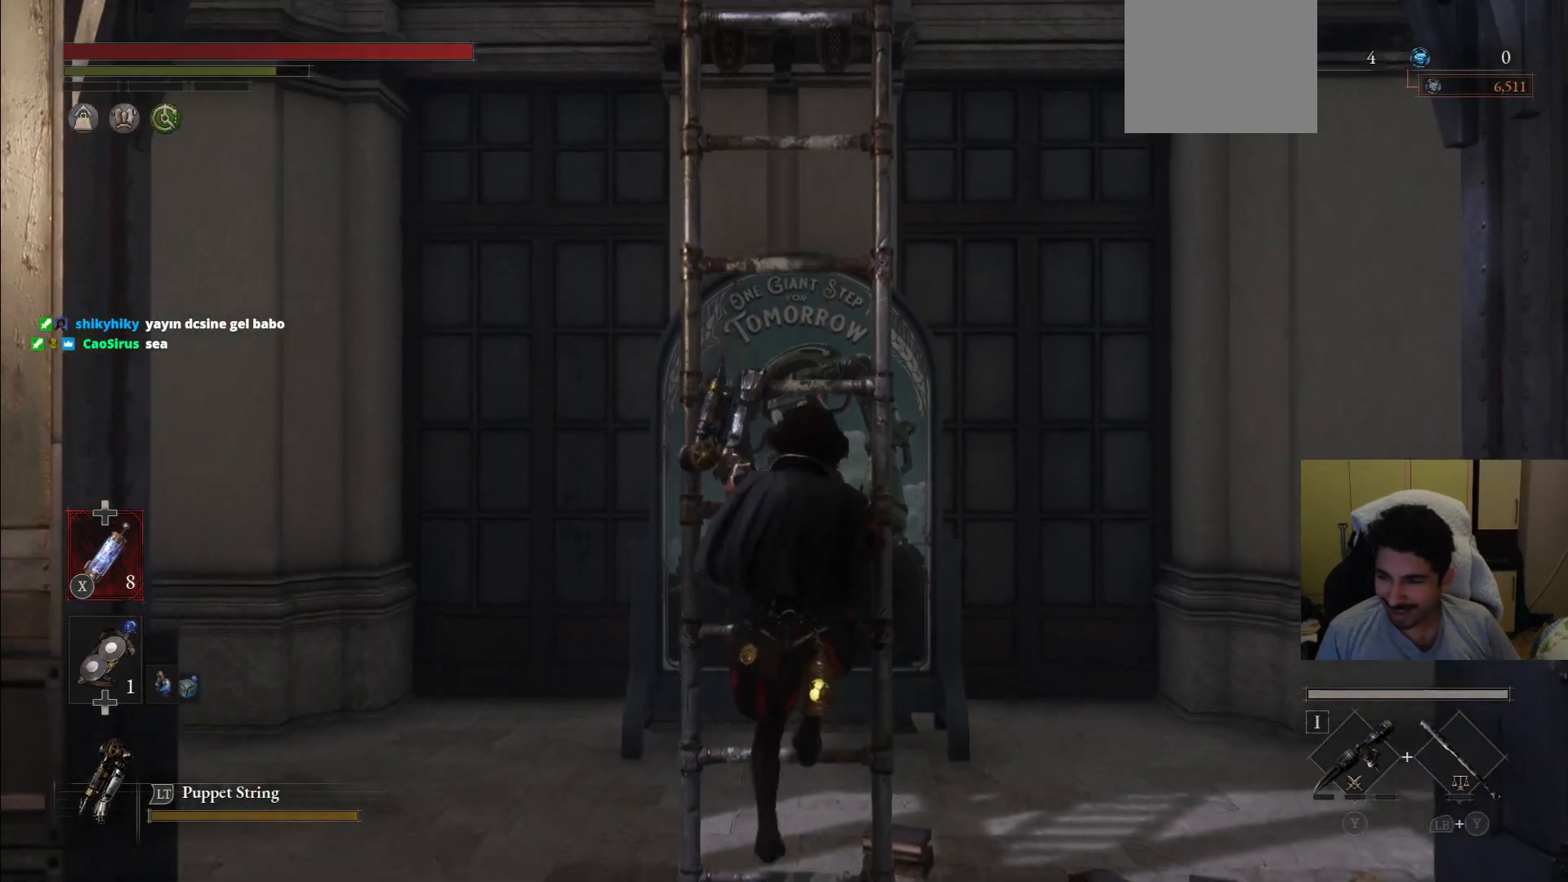
{"buttons": ["CIRCLE"], "left_stick": "up", "right_stick": "center"}